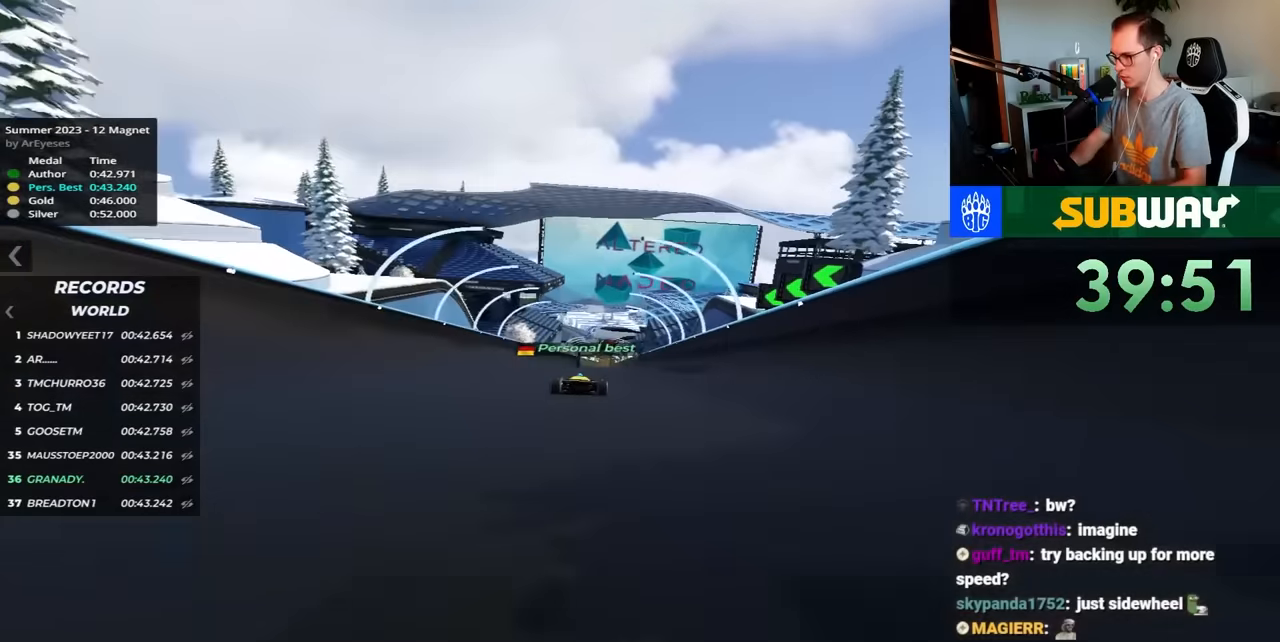
Gameplay with keyboard; each line is a JSON object with the keys held at the frame after it. "events" lists presses ("down") and releases ("up") of "down", "left", "right" and "up" between this image and that frame as [ms after this image, input, new state], when the widget could be followed in between. No other keys are recorded. Mouse input is not recorded.
{"keys": ["up"], "events": [[150, "left", "up"]]}
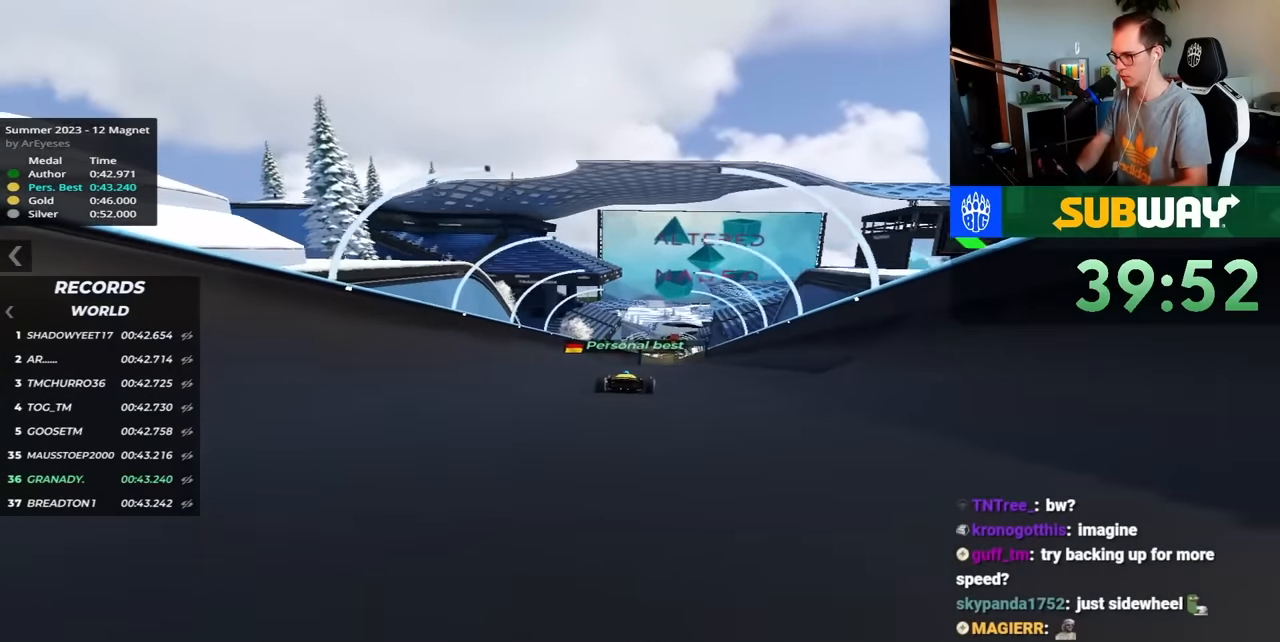
{"keys": ["up"], "events": []}
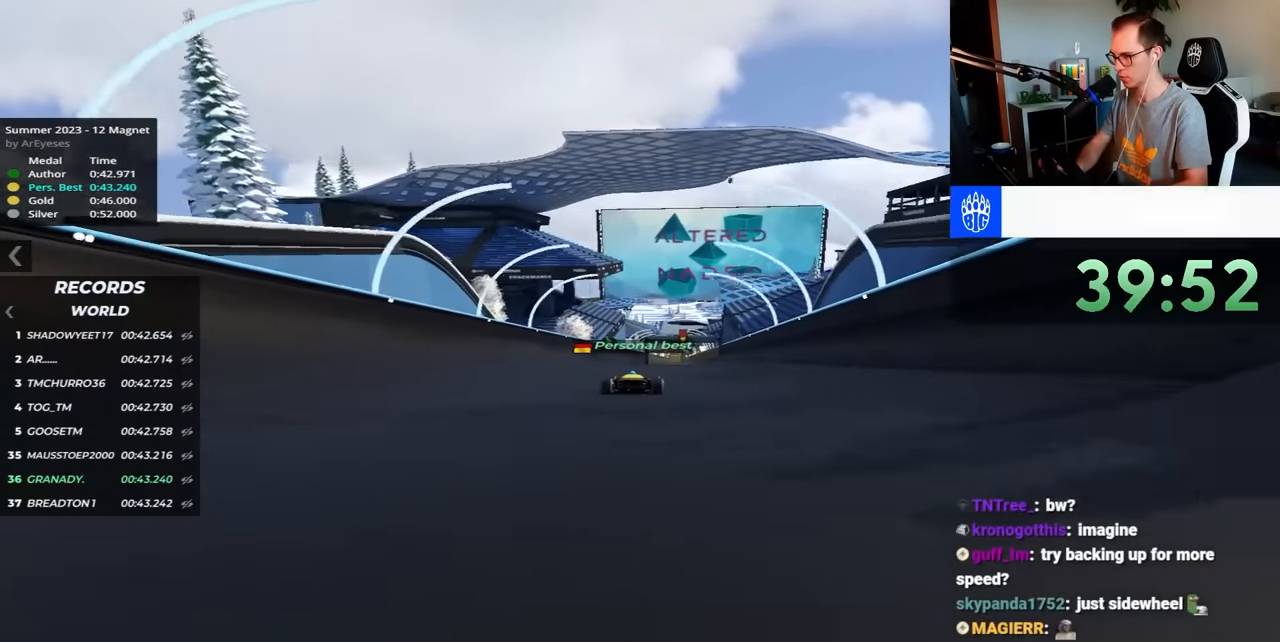
{"keys": ["up"], "events": []}
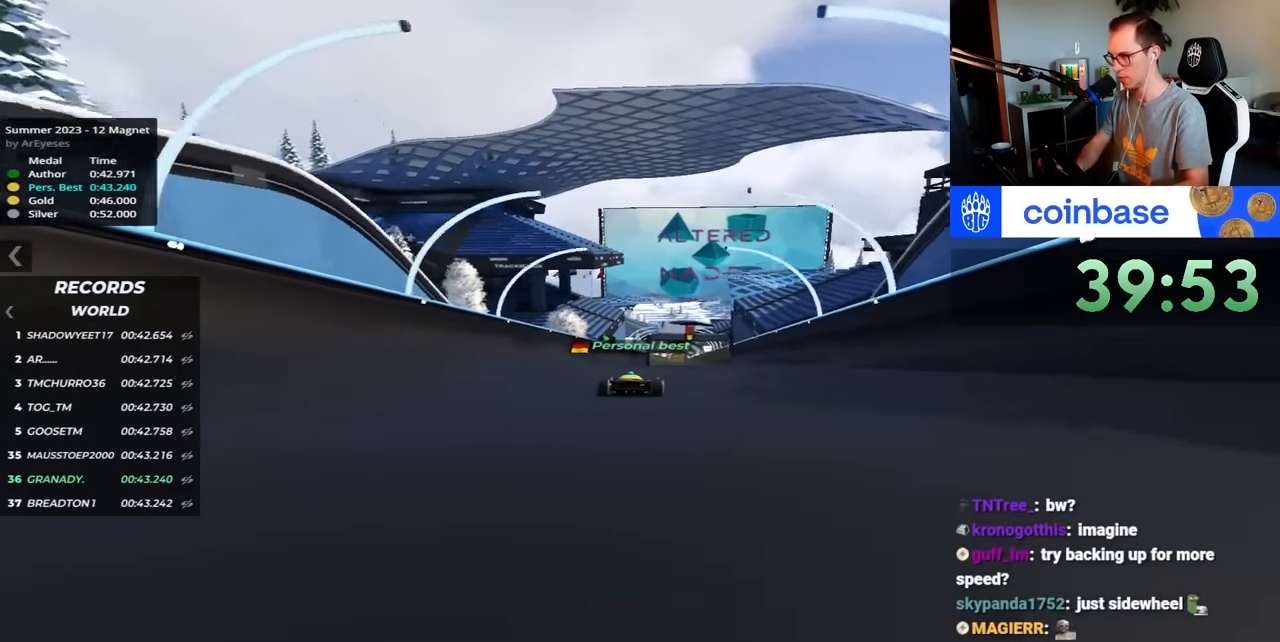
{"keys": ["up"], "events": []}
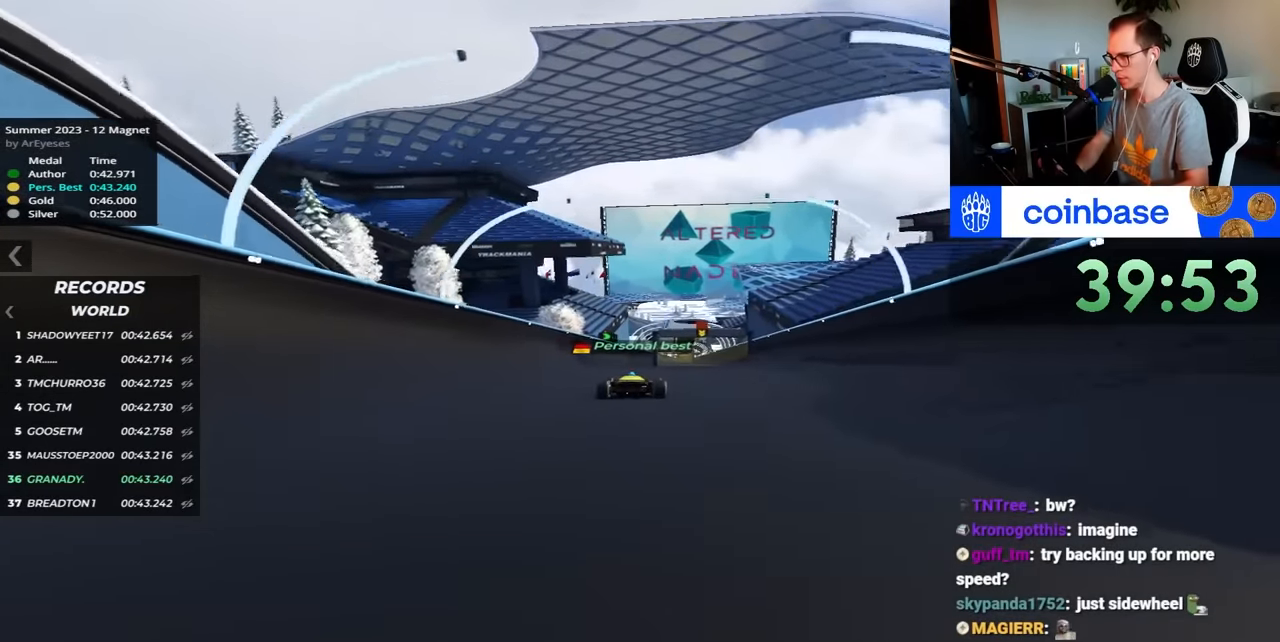
{"keys": ["up"], "events": []}
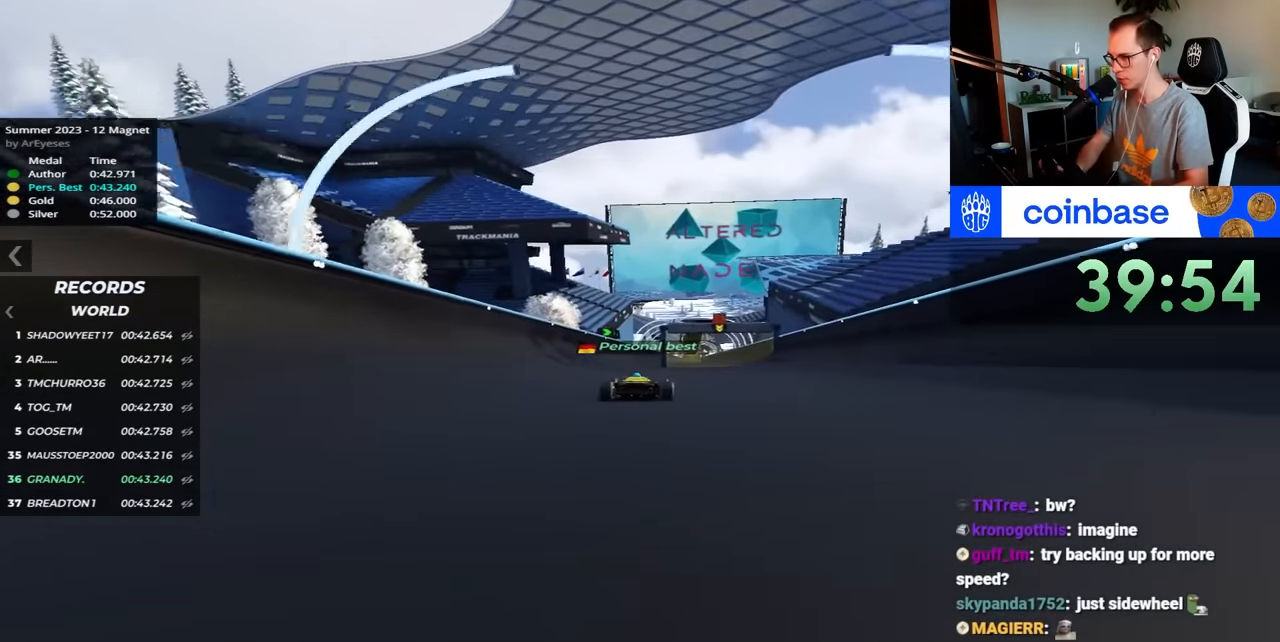
{"keys": ["up"], "events": []}
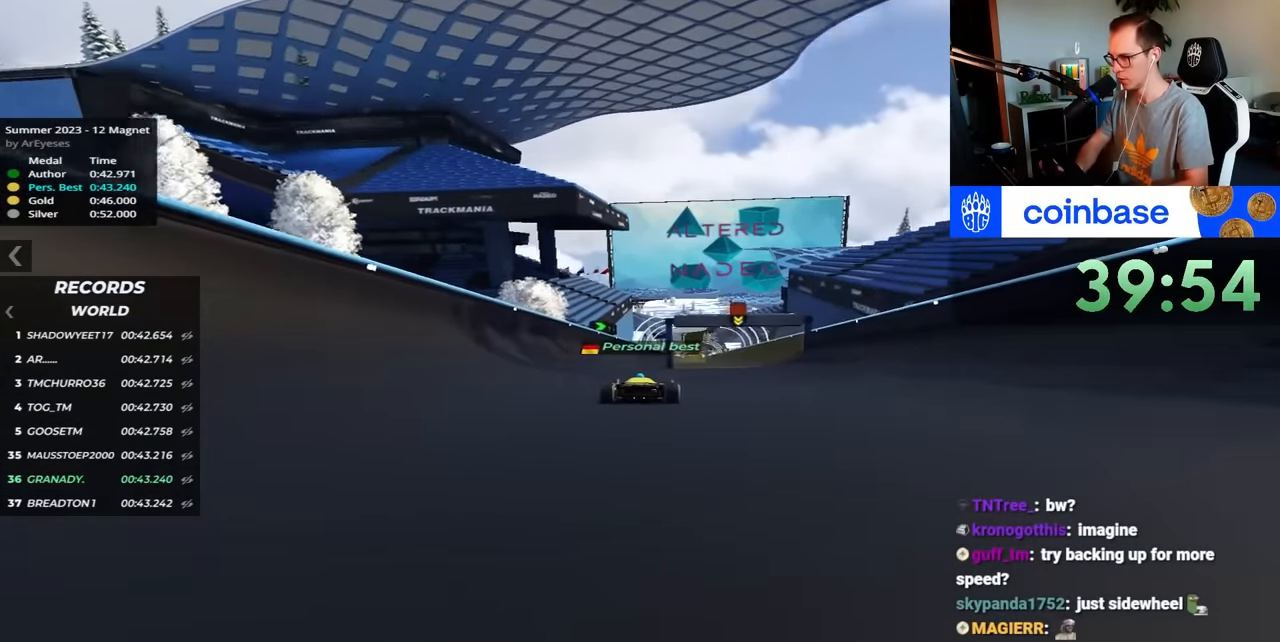
{"keys": ["up"], "events": []}
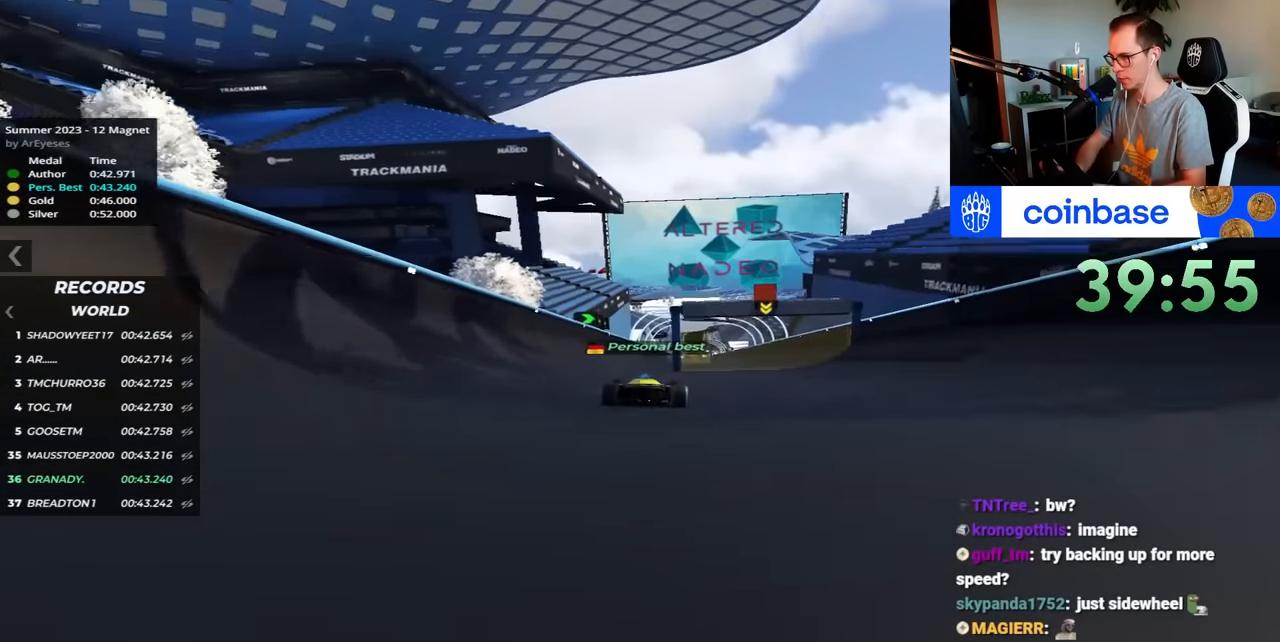
{"keys": ["up"], "events": []}
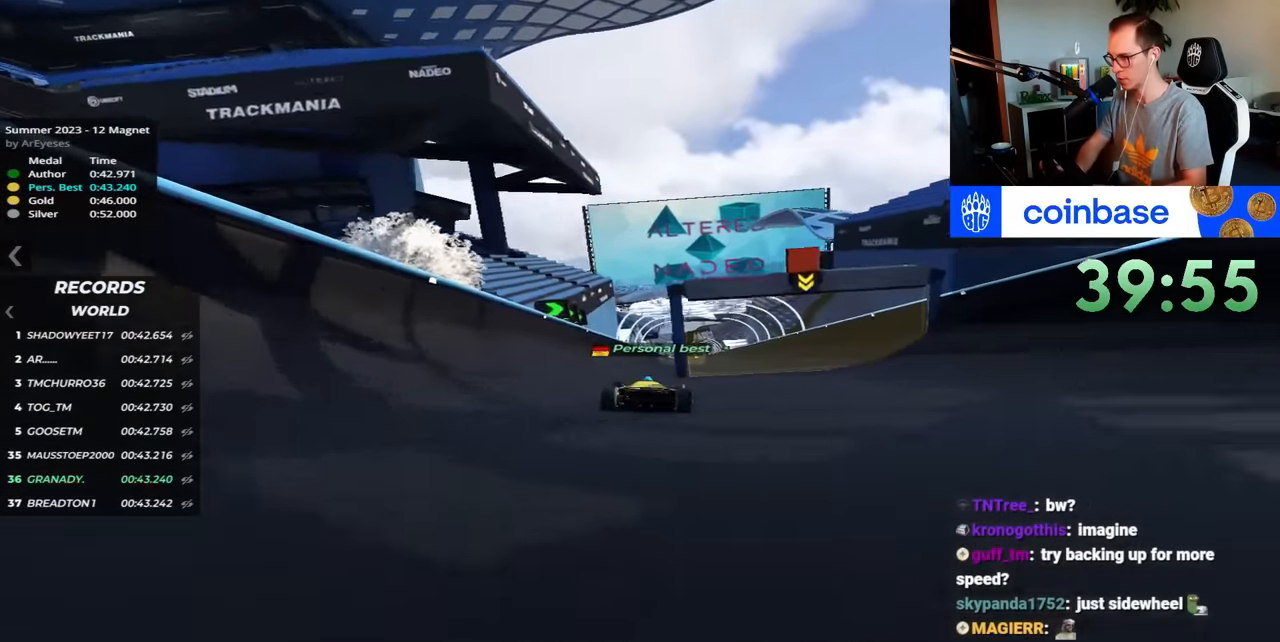
{"keys": ["up"], "events": []}
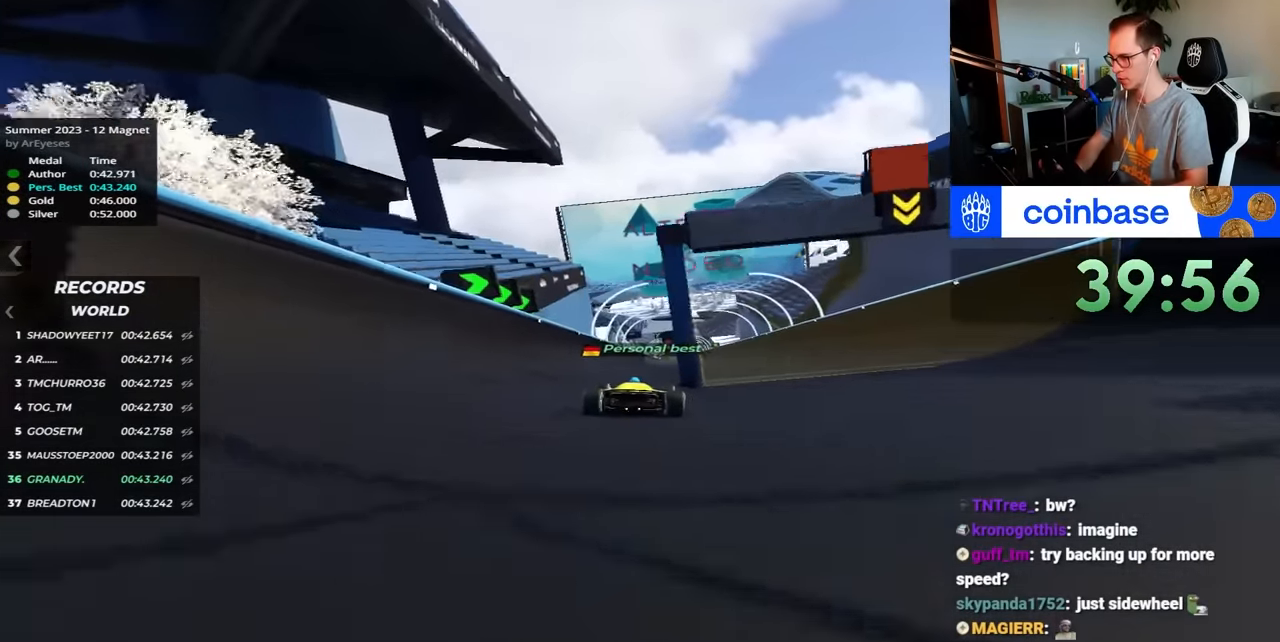
{"keys": ["up"], "events": []}
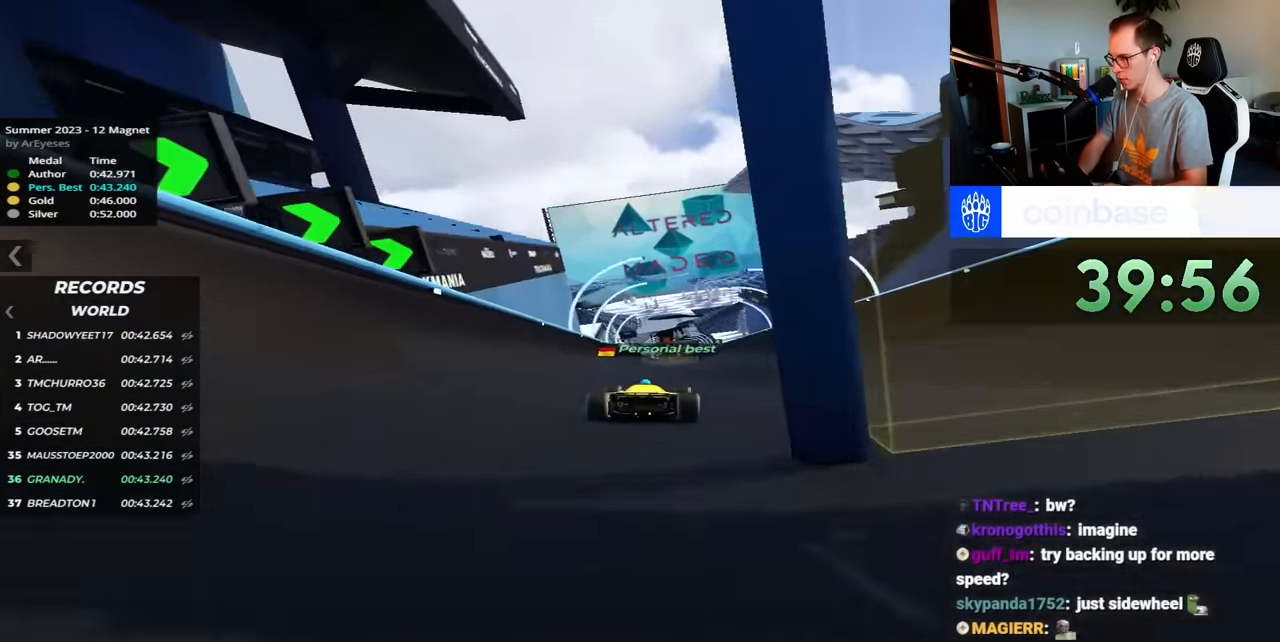
{"keys": ["up"], "events": []}
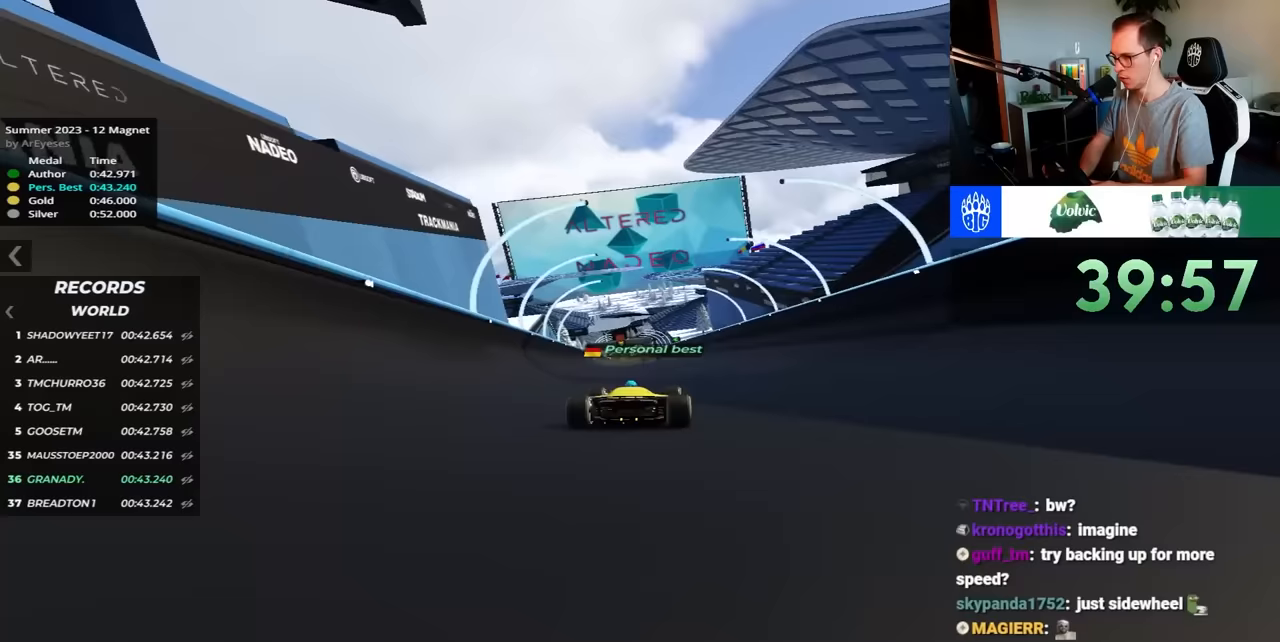
{"keys": ["up"], "events": []}
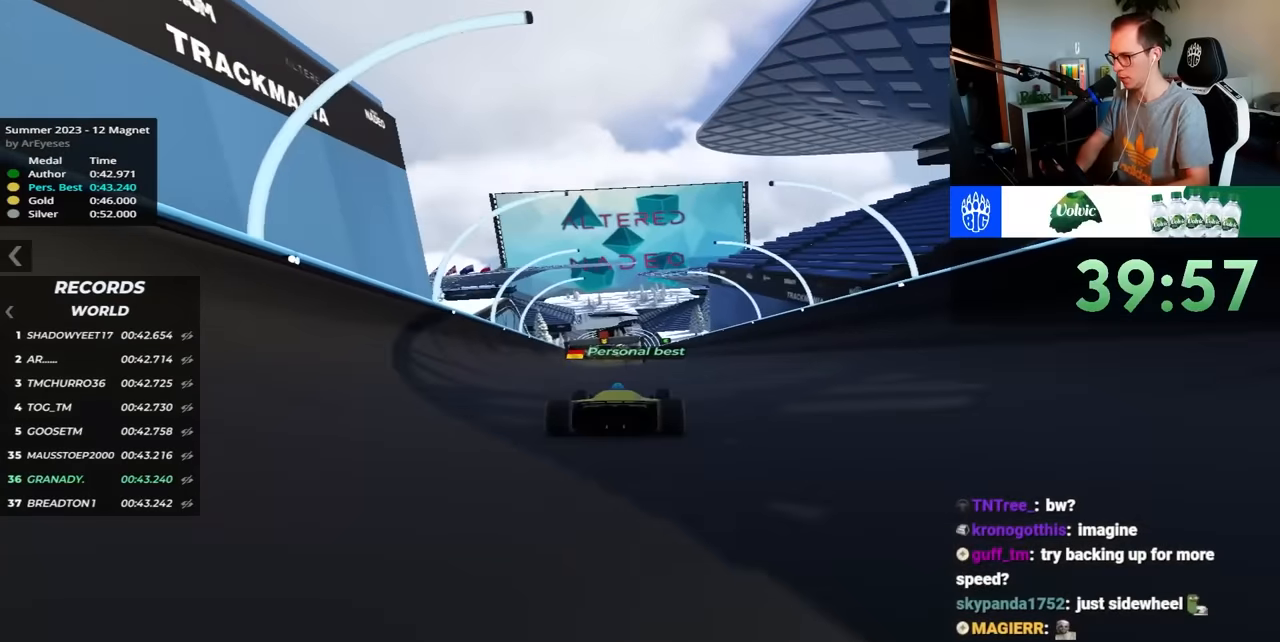
{"keys": ["up"], "events": []}
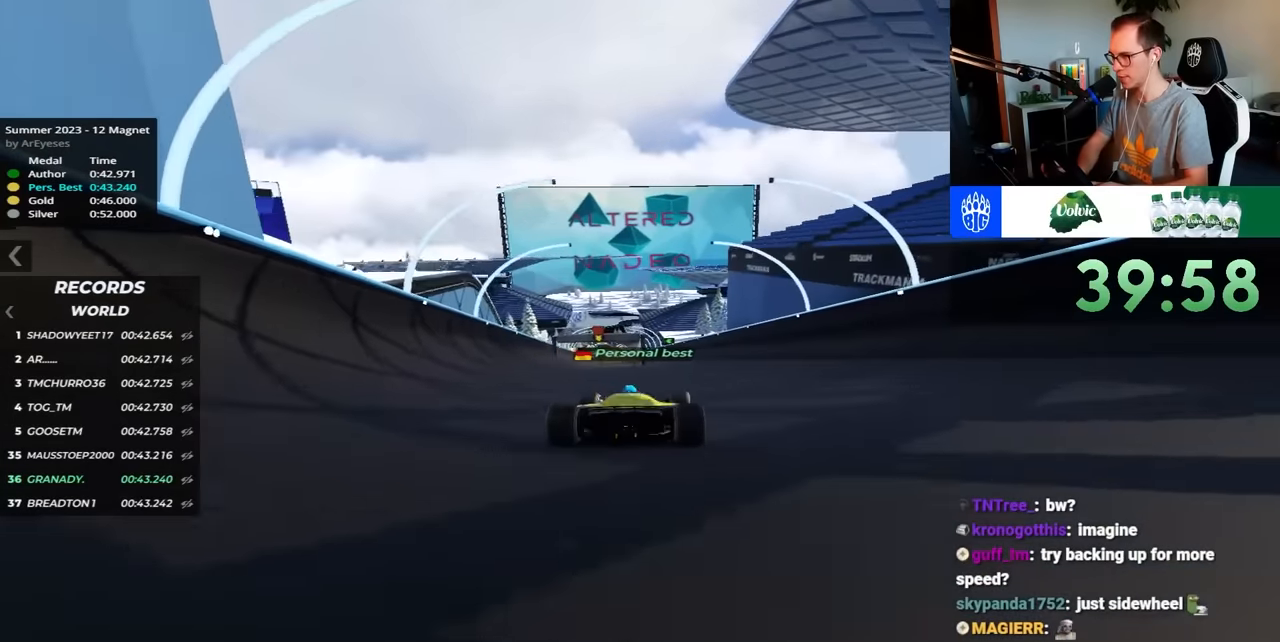
{"keys": ["up"], "events": []}
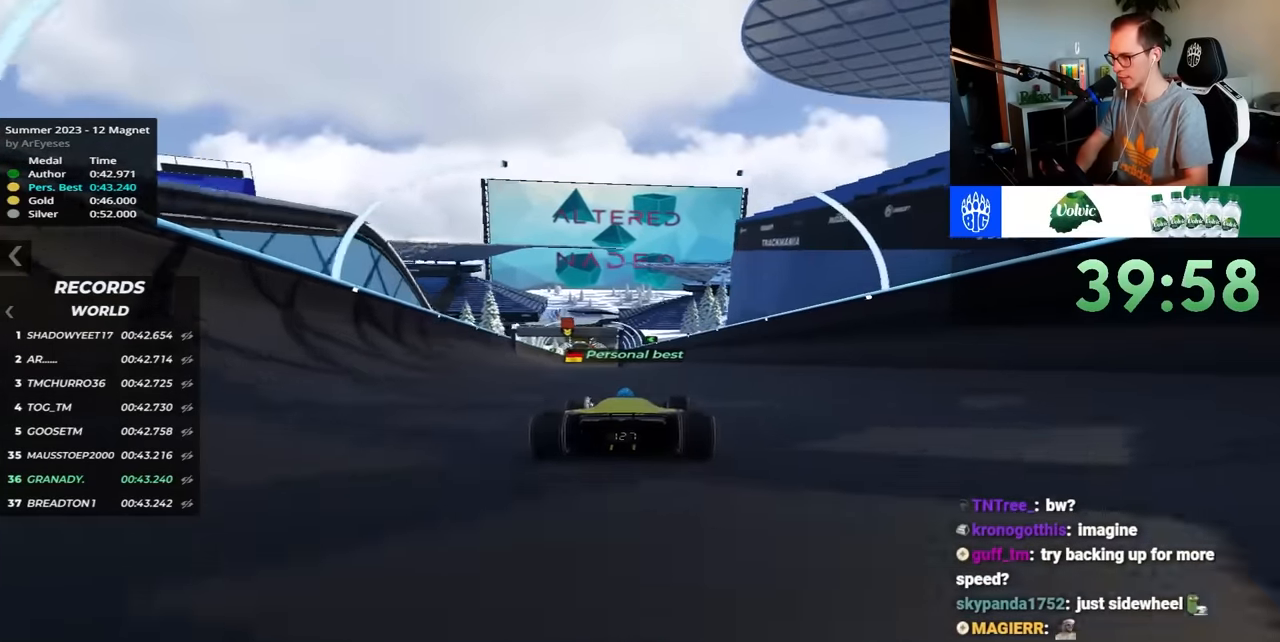
{"keys": ["up"], "events": []}
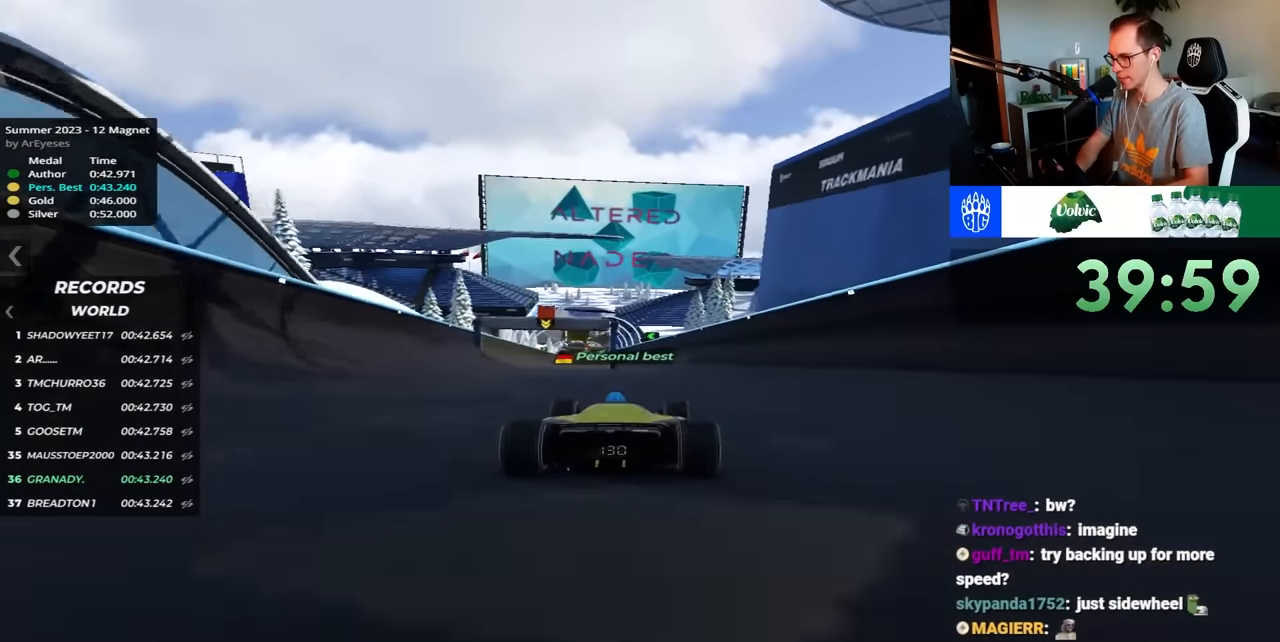
{"keys": ["up"], "events": []}
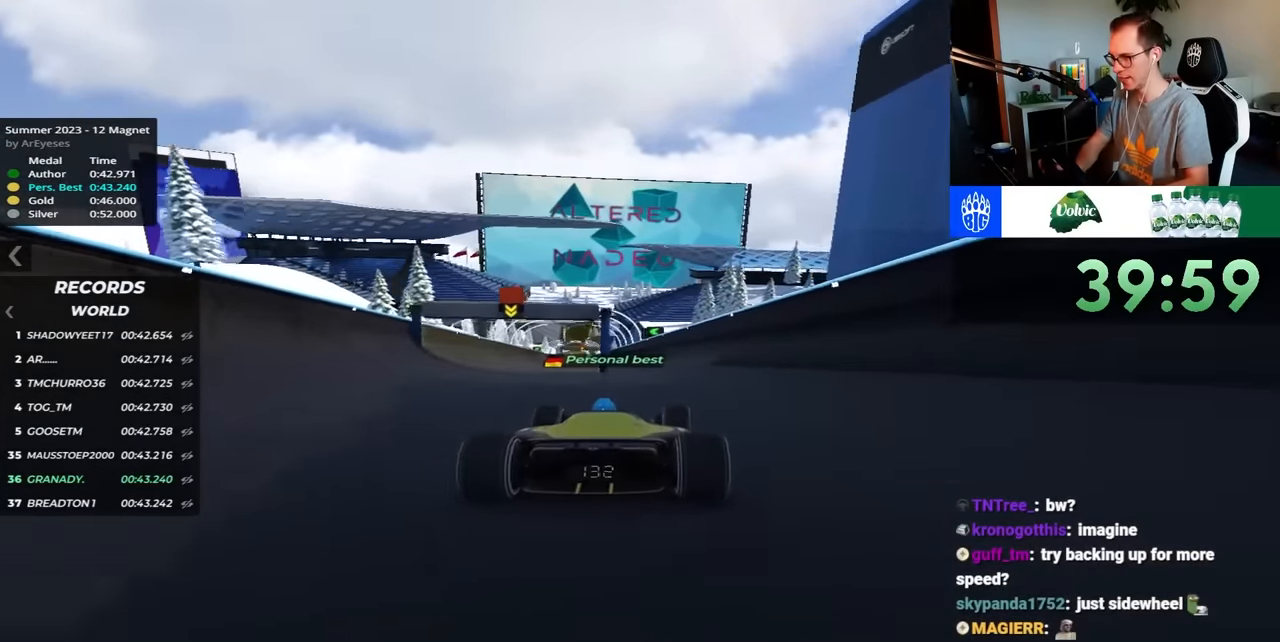
{"keys": ["up"], "events": []}
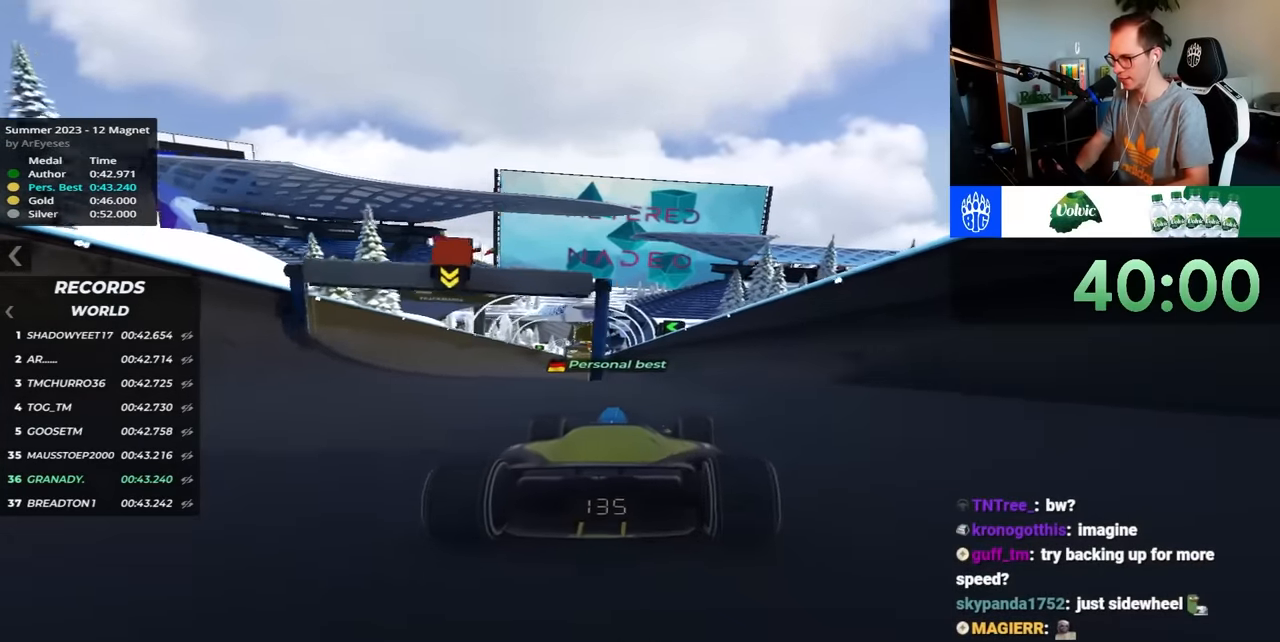
{"keys": ["up"], "events": []}
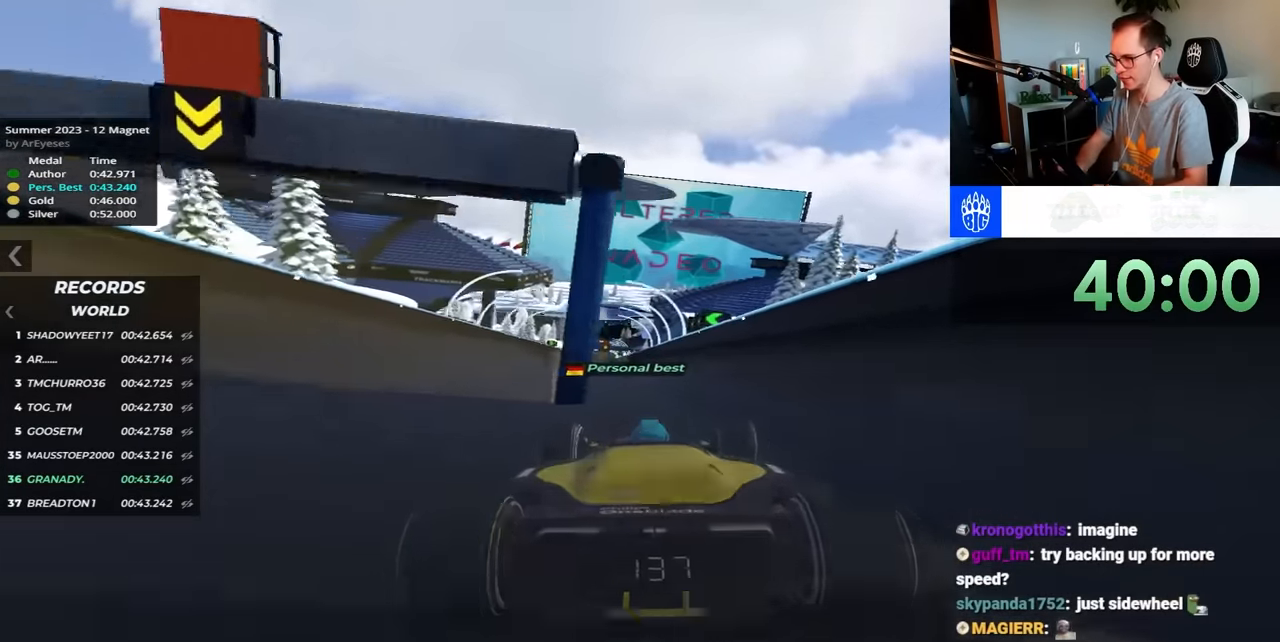
{"keys": ["left", "up"], "events": [[317, "left", "down"]]}
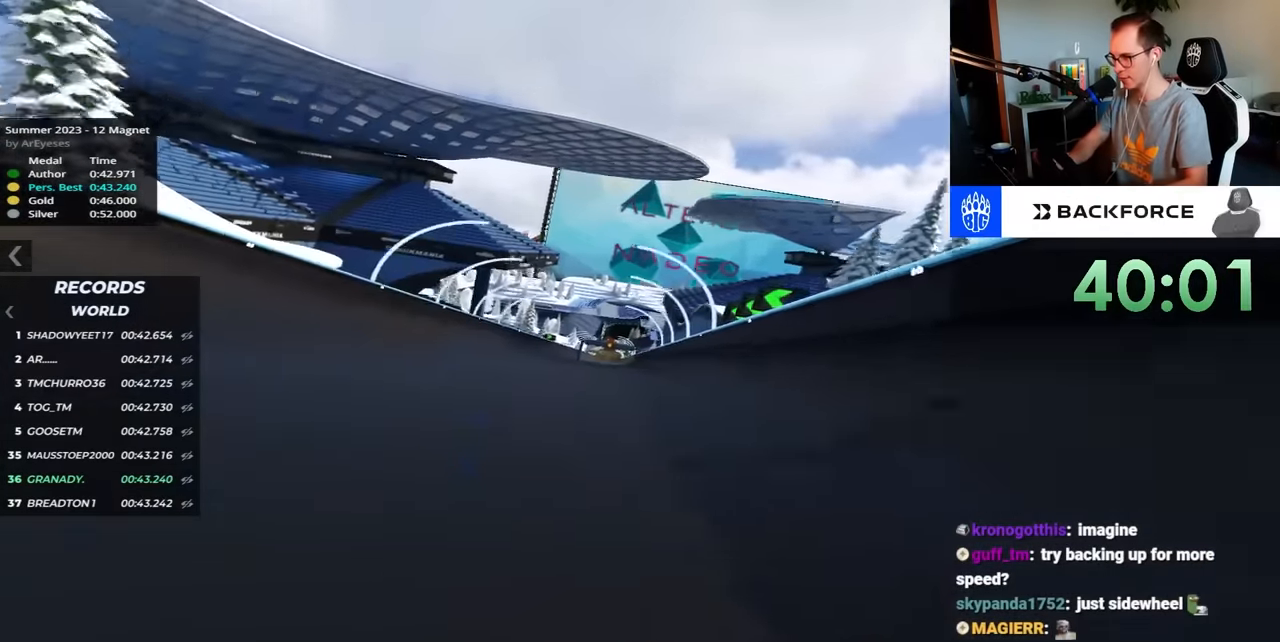
{"keys": ["up"], "events": [[450, "left", "up"]]}
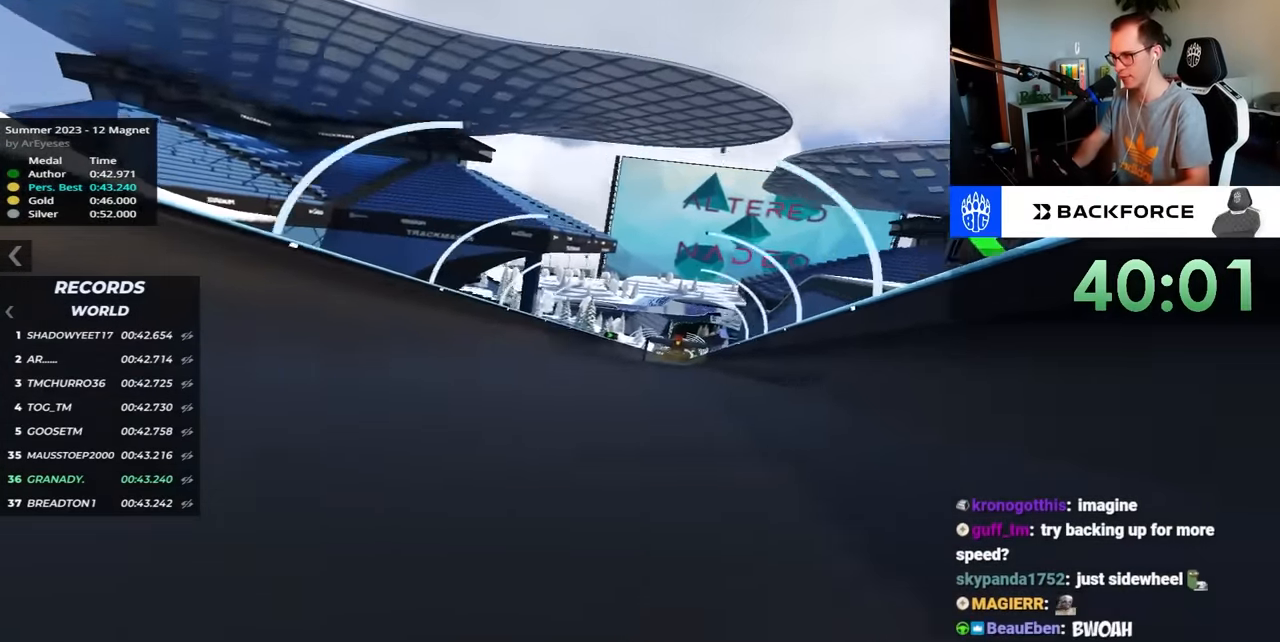
{"keys": ["up"], "events": []}
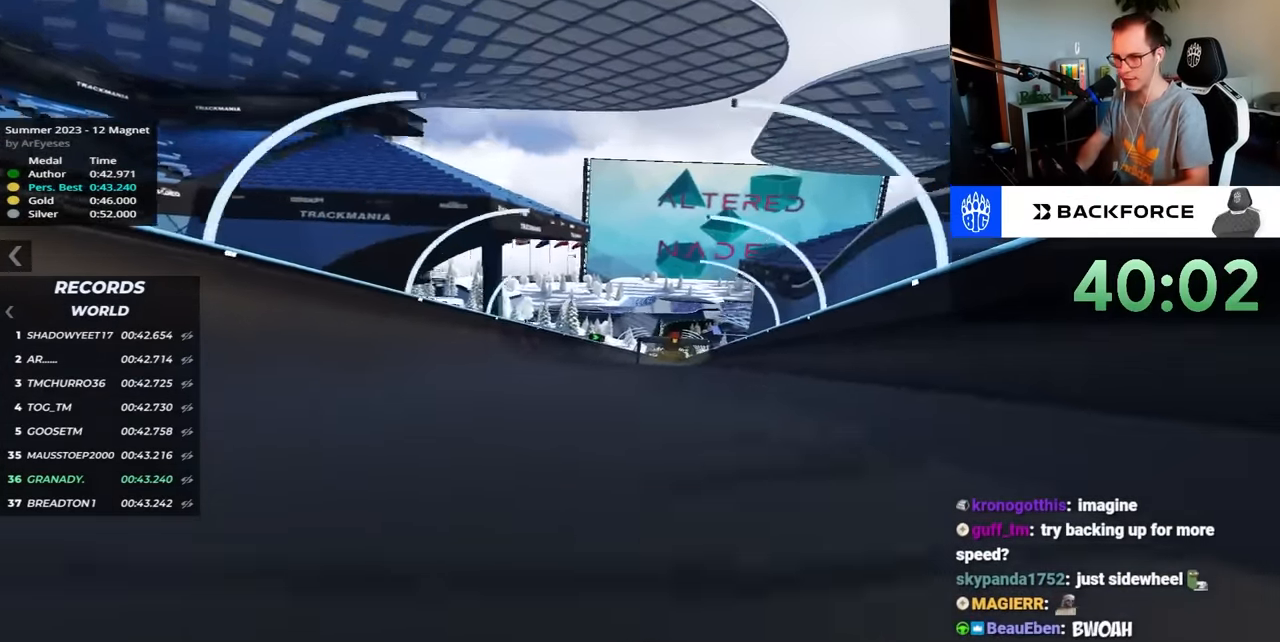
{"keys": ["up"], "events": []}
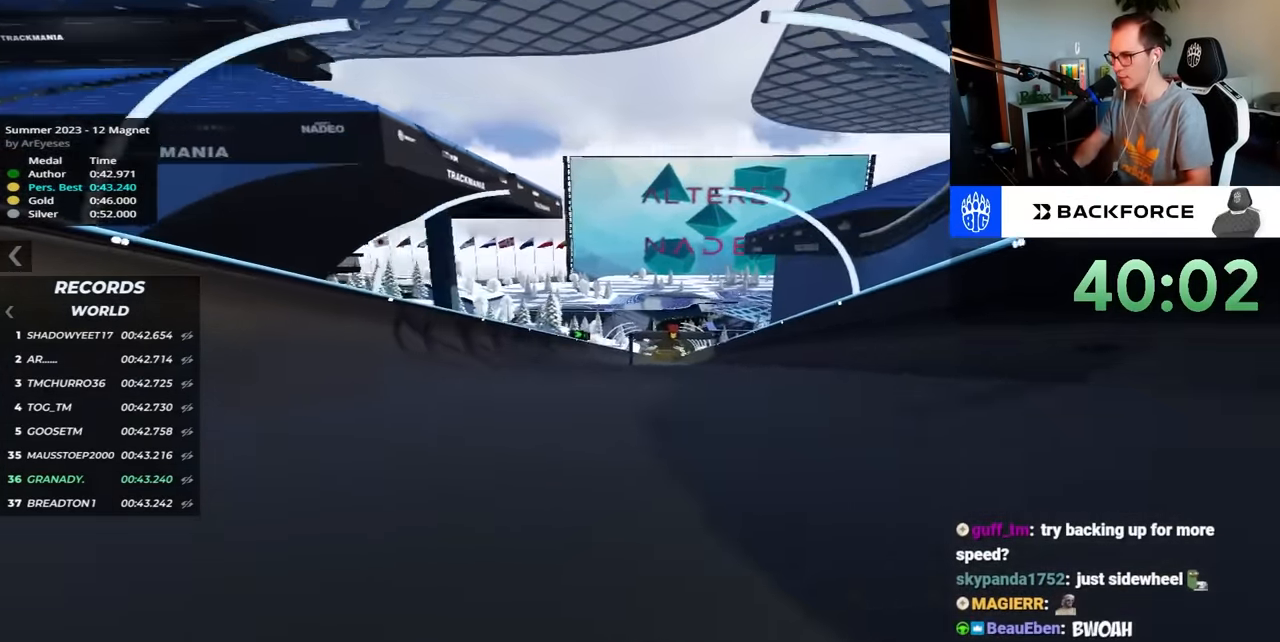
{"keys": ["up"], "events": []}
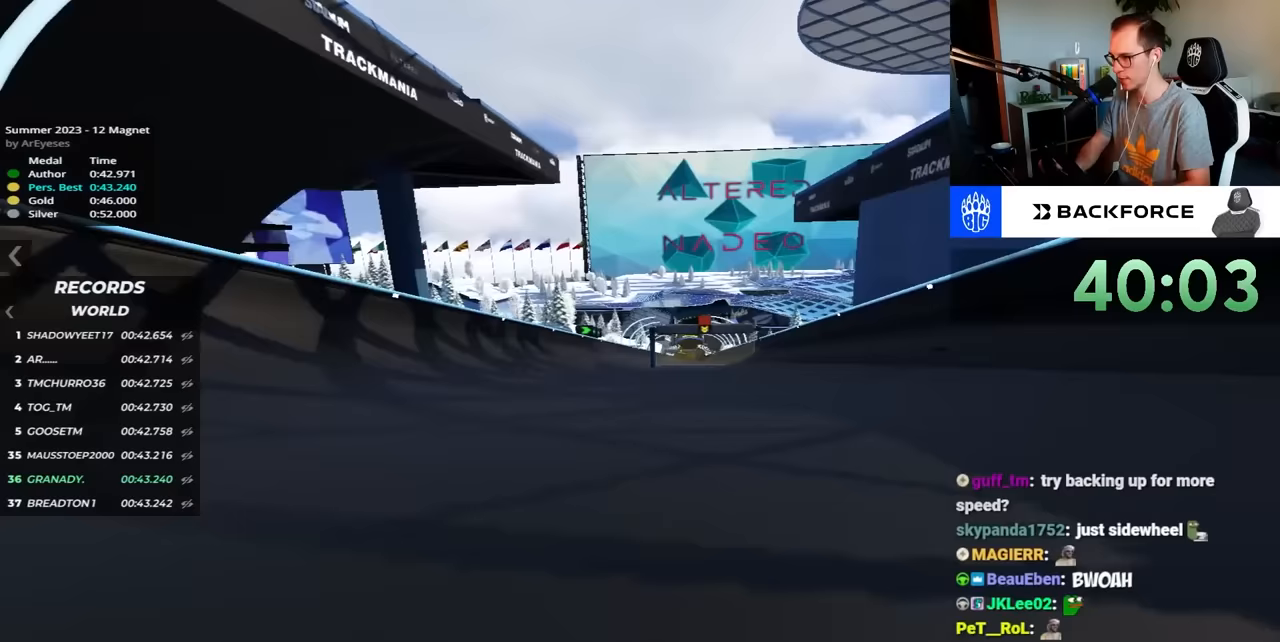
{"keys": ["up"], "events": []}
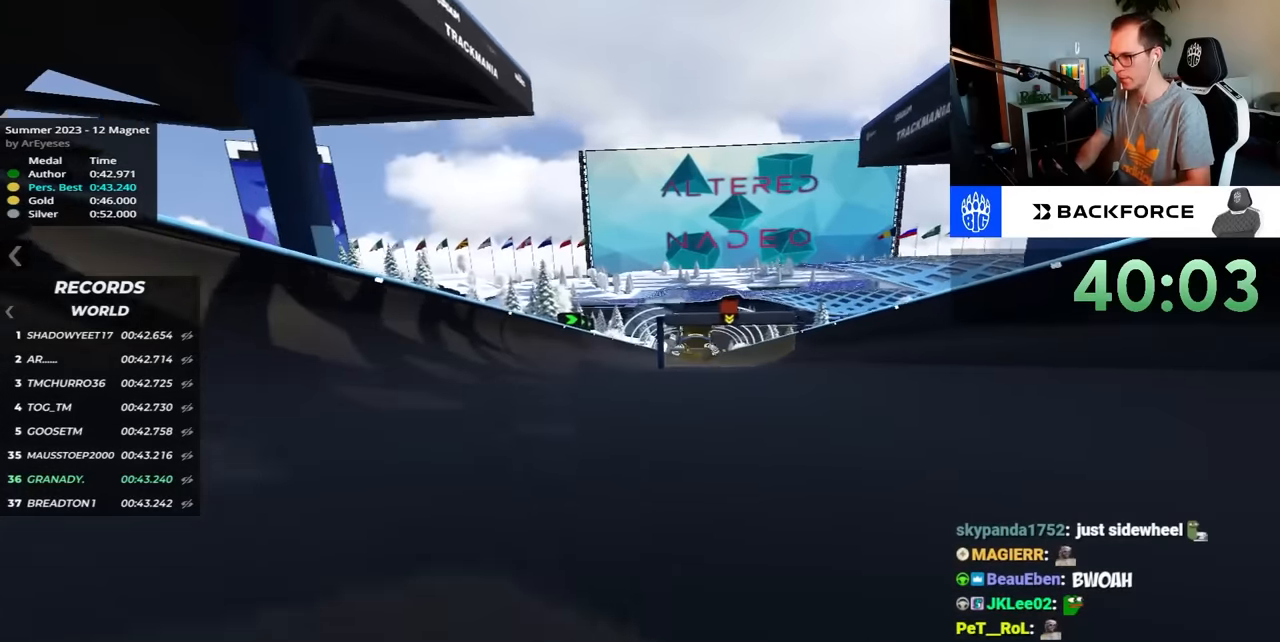
{"keys": ["up"], "events": []}
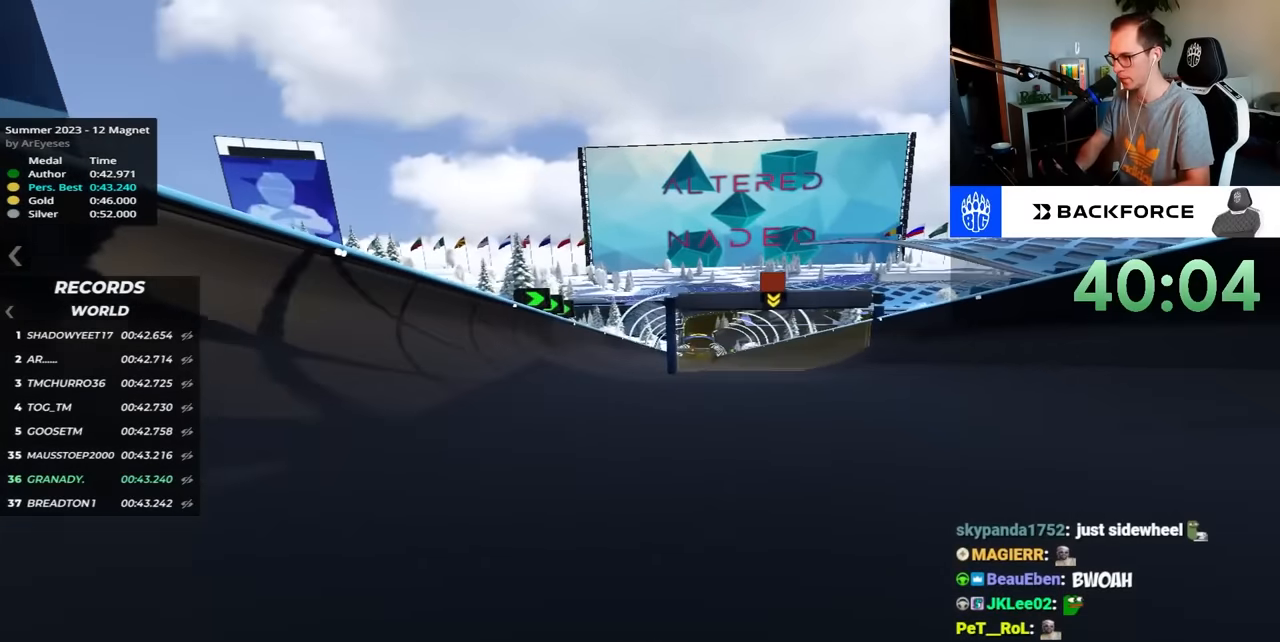
{"keys": ["up"], "events": []}